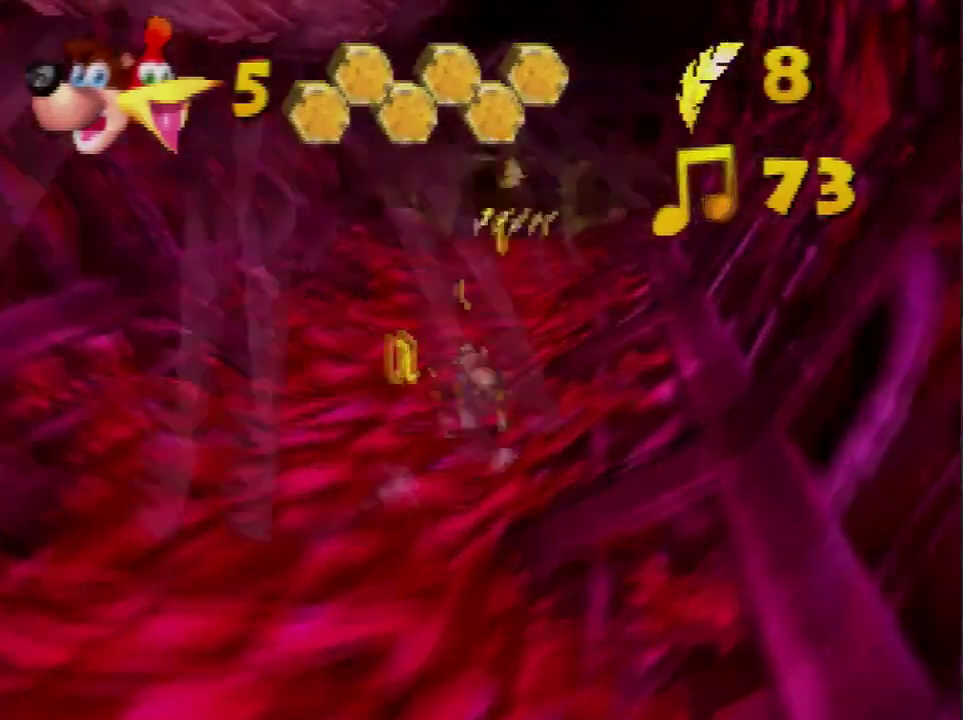
Gameplay with a controller (Nintendo layout); each line is a JSON object with the inputs held at the frame after it. "events" lists button and stick changes between this image and that frame as [ms after this image, input, new state], when the widget could be followed in between. Not read: L3 R3.
{"buttons": [], "left_stick": "up-right", "events": [[200, "left_stick", "up-right"]]}
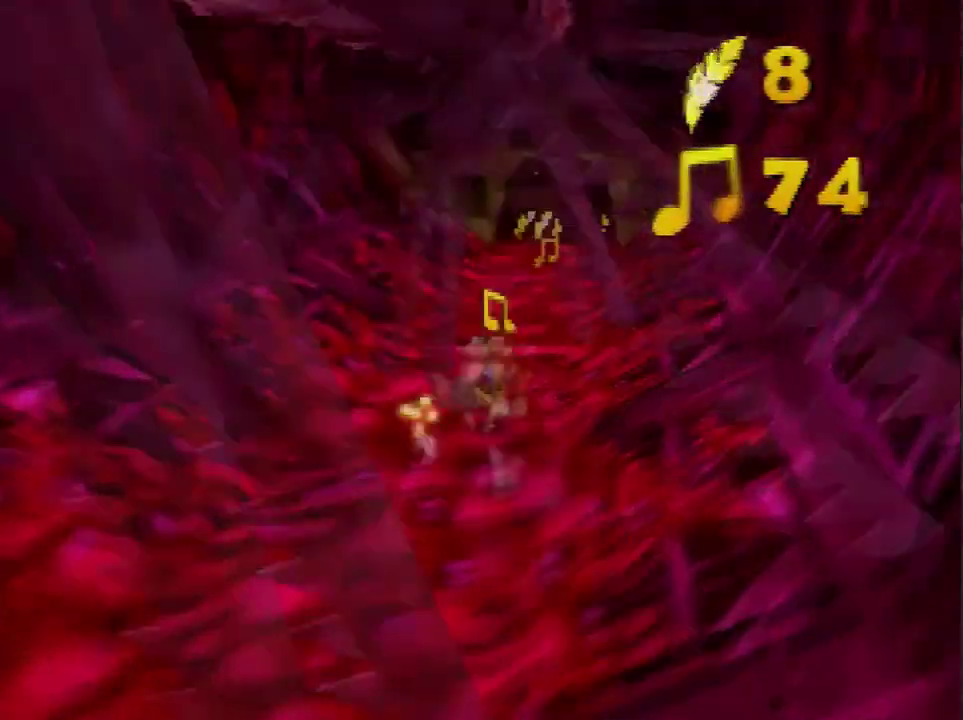
{"buttons": [], "left_stick": "up-left", "events": [[201, "left_stick", "up"], [301, "left_stick", "up-left"]]}
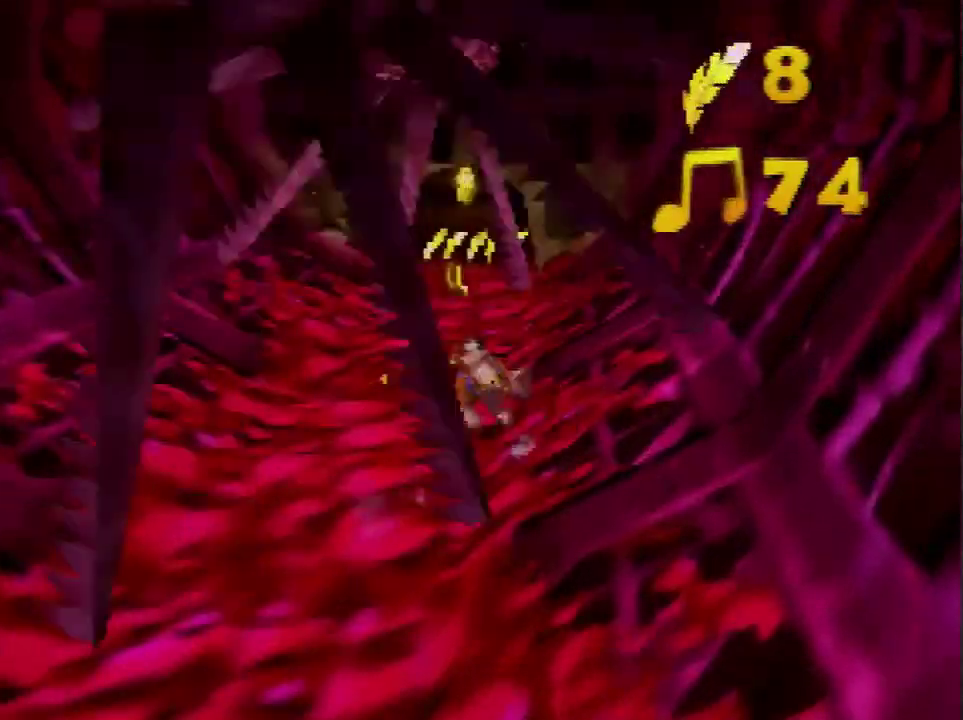
{"buttons": [], "left_stick": "up-right", "events": [[167, "left_stick", "up"], [233, "left_stick", "up-right"]]}
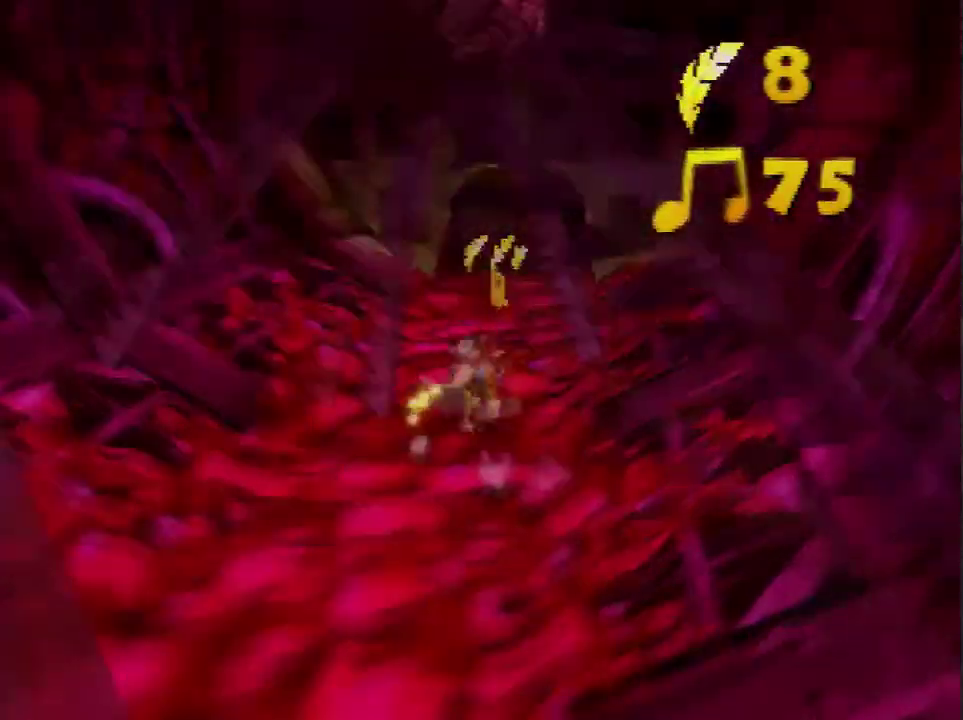
{"buttons": [], "left_stick": "up", "events": [[201, "left_stick", "up"]]}
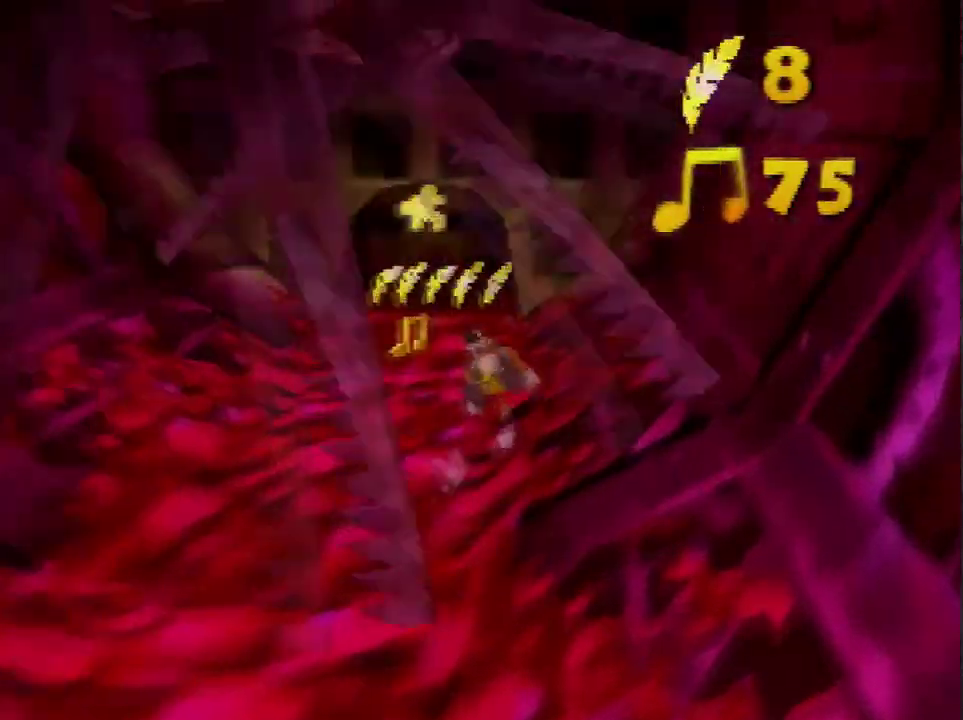
{"buttons": [], "left_stick": "up", "events": [[100, "left_stick", "up-left"], [333, "left_stick", "up"]]}
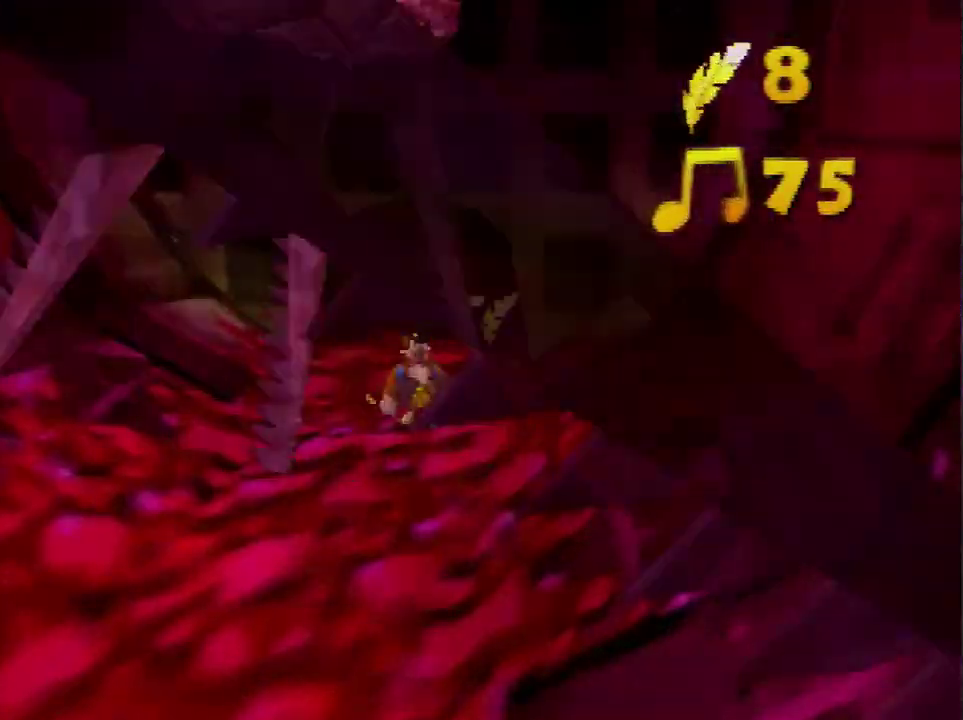
{"buttons": [], "left_stick": "up", "events": [[34, "A", "down"], [234, "B", "down"], [301, "A", "up"], [301, "B", "up"], [401, "A", "down"], [467, "A", "up"]]}
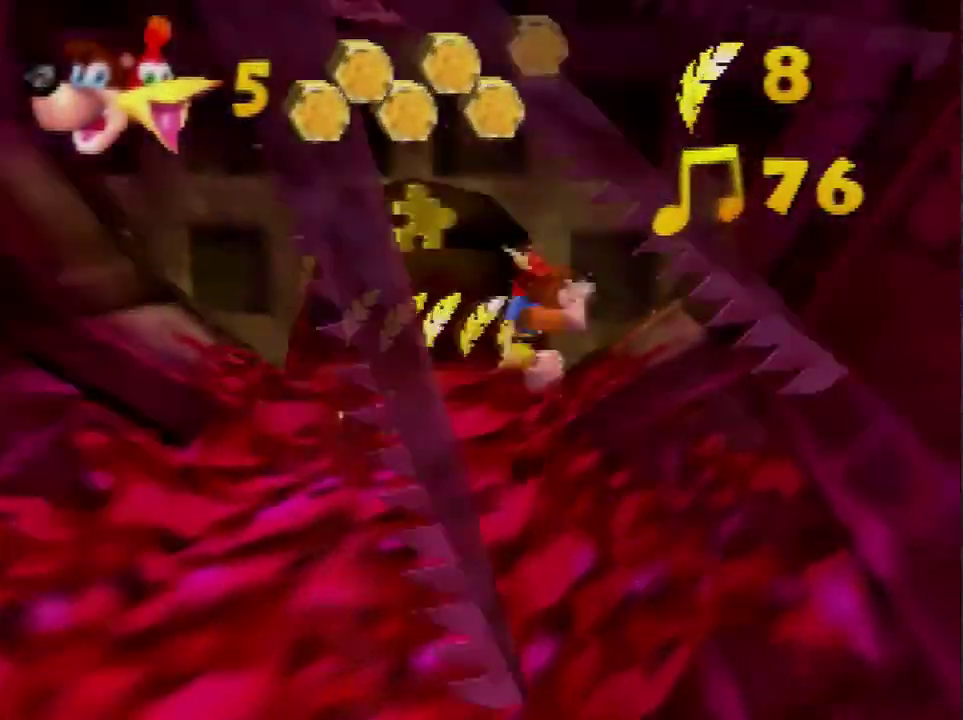
{"buttons": [], "left_stick": "up-left", "events": [[67, "left_stick", "up-left"]]}
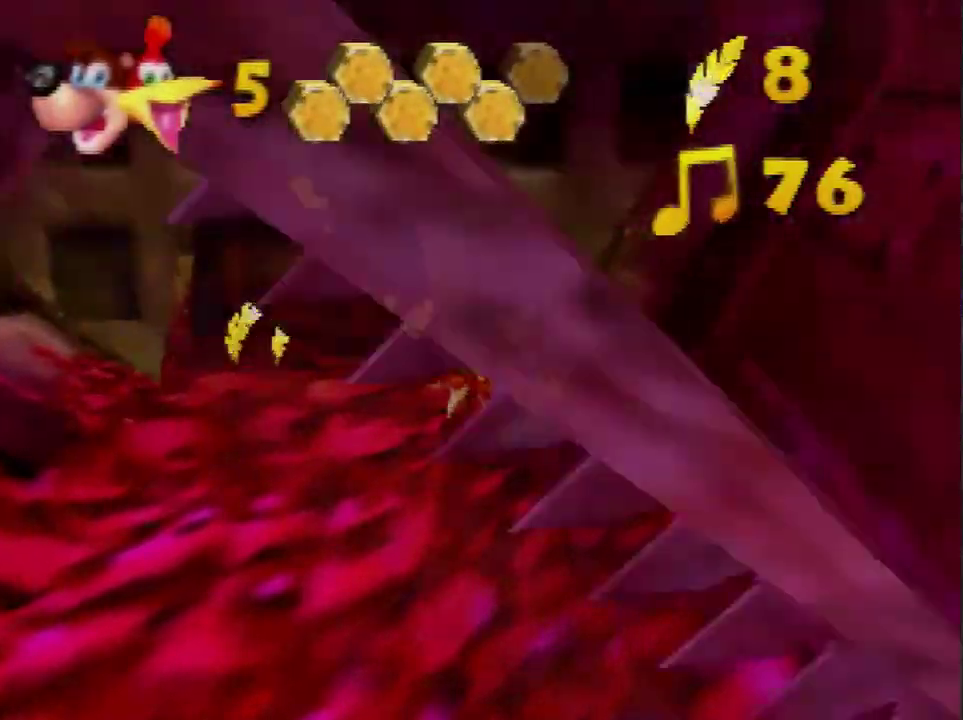
{"buttons": ["A"], "left_stick": "up", "events": [[467, "A", "down"], [501, "left_stick", "up"]]}
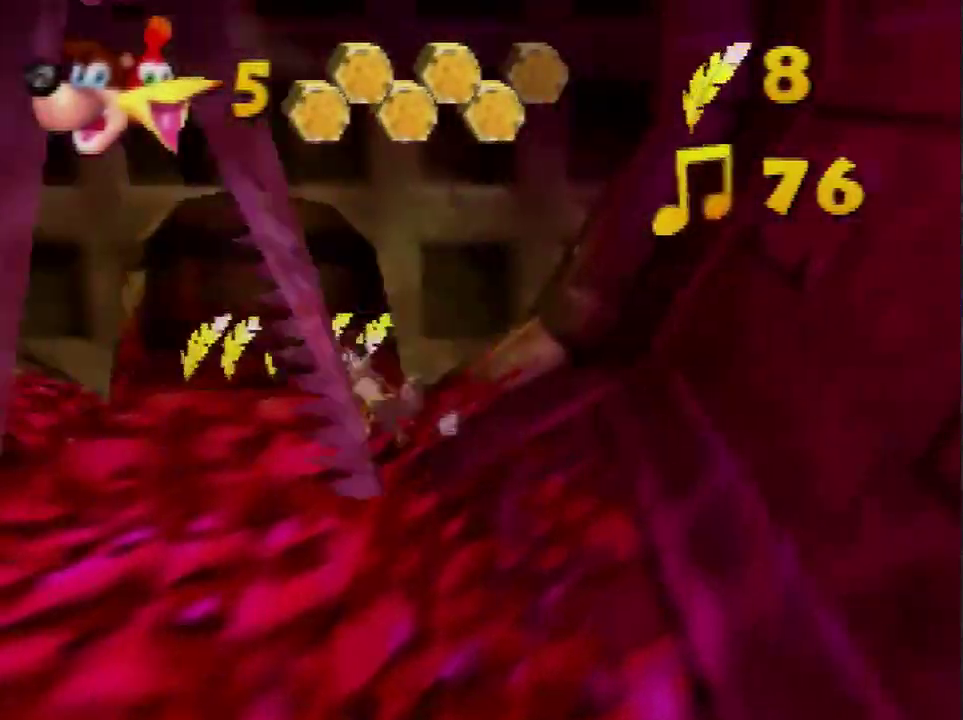
{"buttons": ["A"], "left_stick": "center", "events": [[267, "A", "up"], [434, "A", "down"], [434, "B", "down"], [467, "left_stick", "center"], [500, "B", "up"]]}
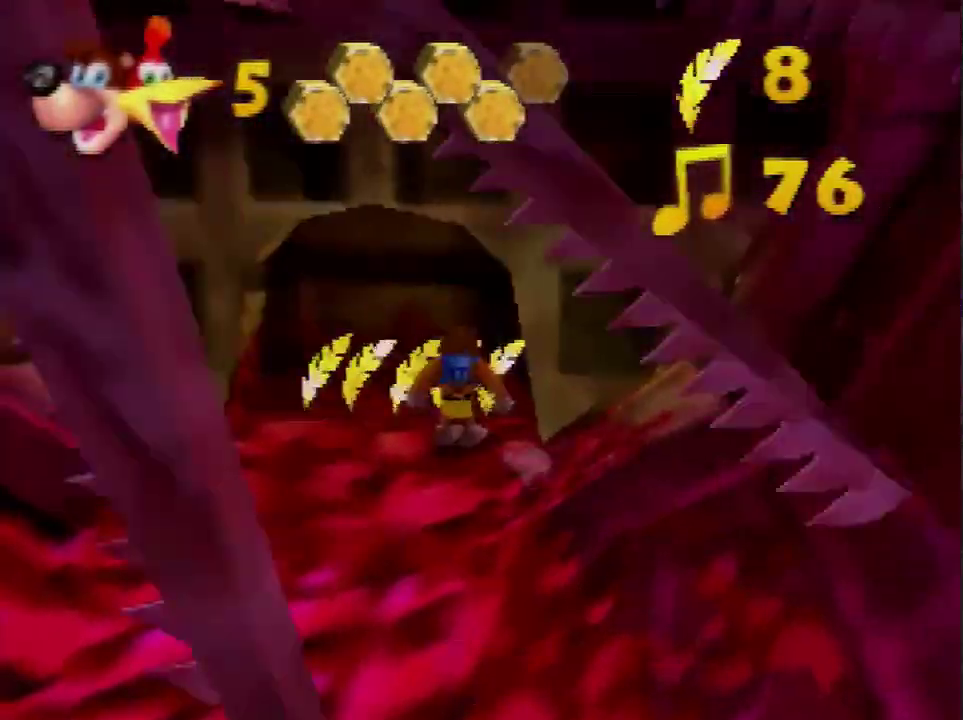
{"buttons": [], "left_stick": "center", "events": [[34, "A", "up"]]}
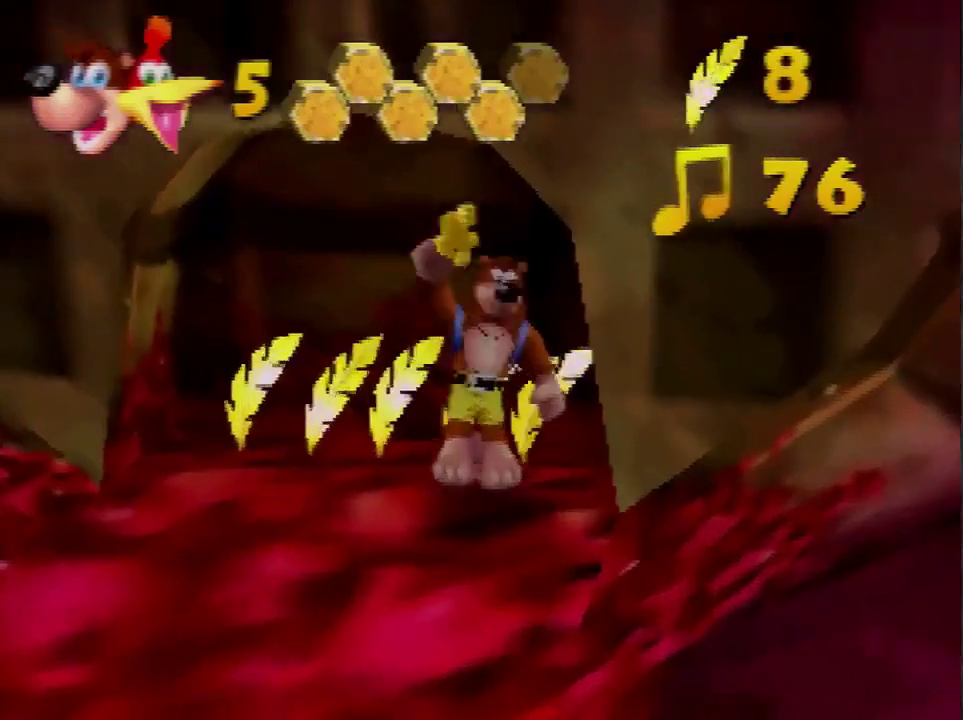
{"buttons": [], "left_stick": "up", "events": [[467, "left_stick", "up"]]}
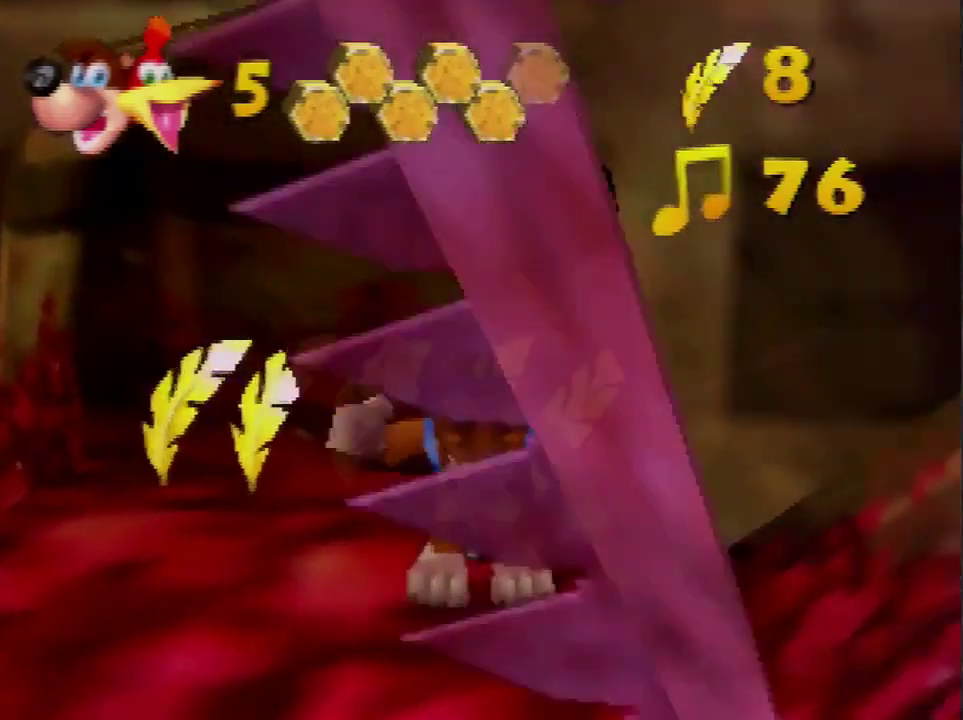
{"buttons": [], "left_stick": "up", "events": [[367, "A", "down"], [367, "B", "down"], [434, "B", "up"], [467, "A", "up"]]}
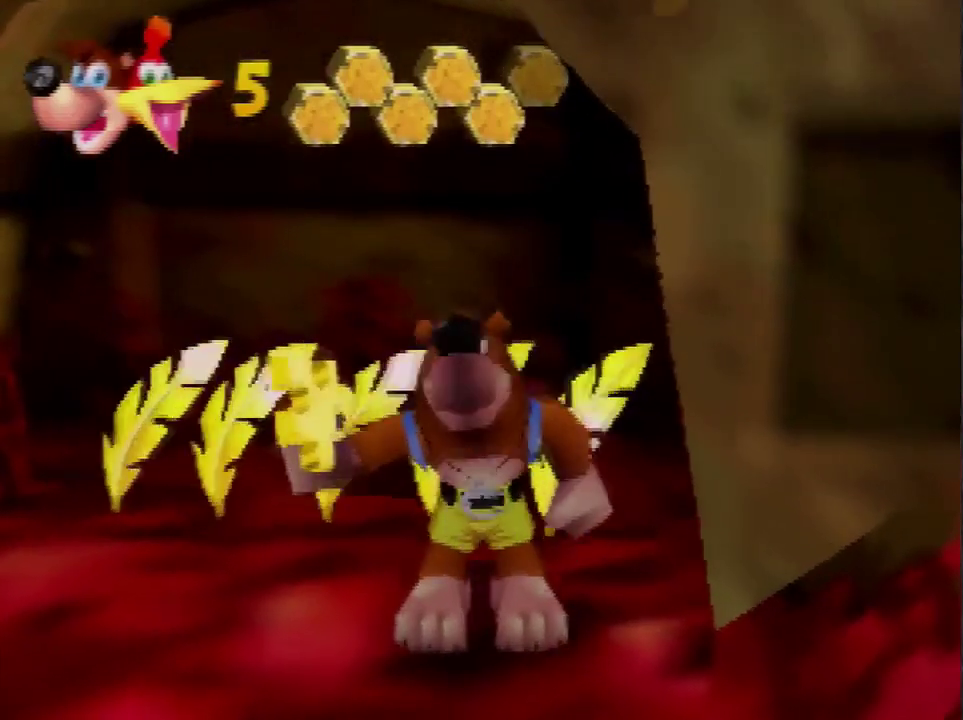
{"buttons": [], "left_stick": "center", "events": [[33, "A", "down"], [133, "A", "up"], [300, "left_stick", "center"]]}
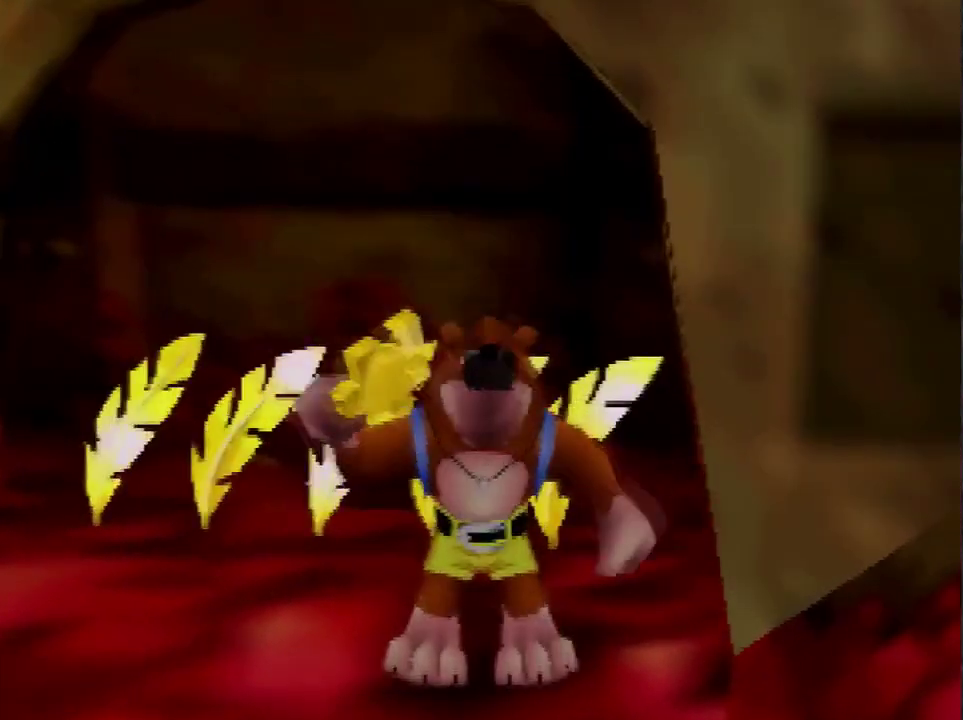
{"buttons": [], "left_stick": "center", "events": []}
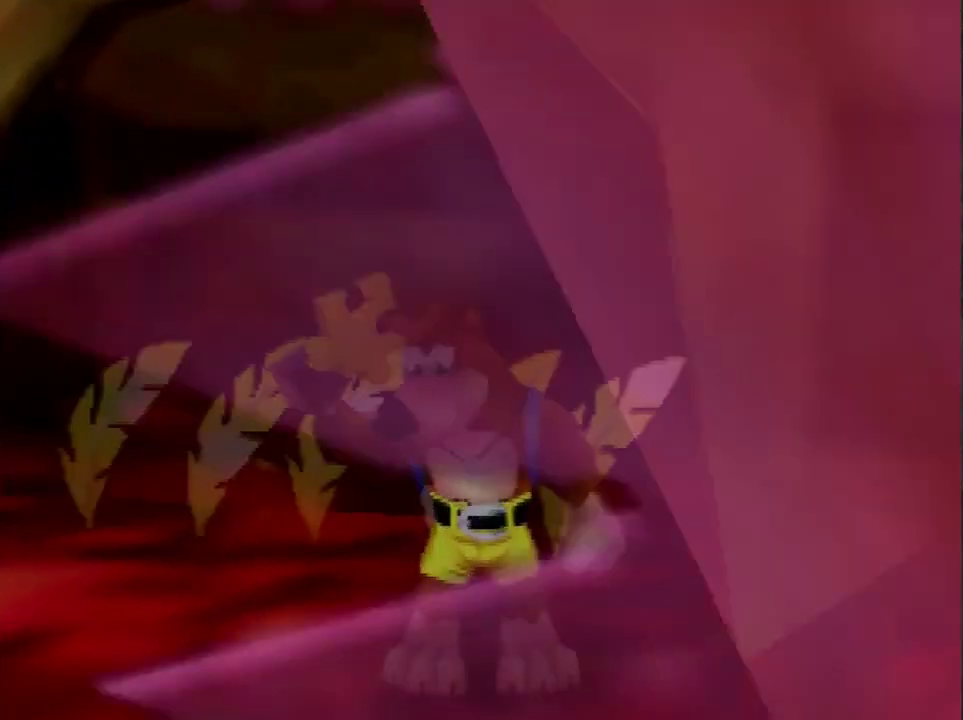
{"buttons": [], "left_stick": "up", "events": [[233, "left_stick", "up"], [367, "A", "down"], [367, "B", "down"], [467, "A", "up"], [500, "B", "up"]]}
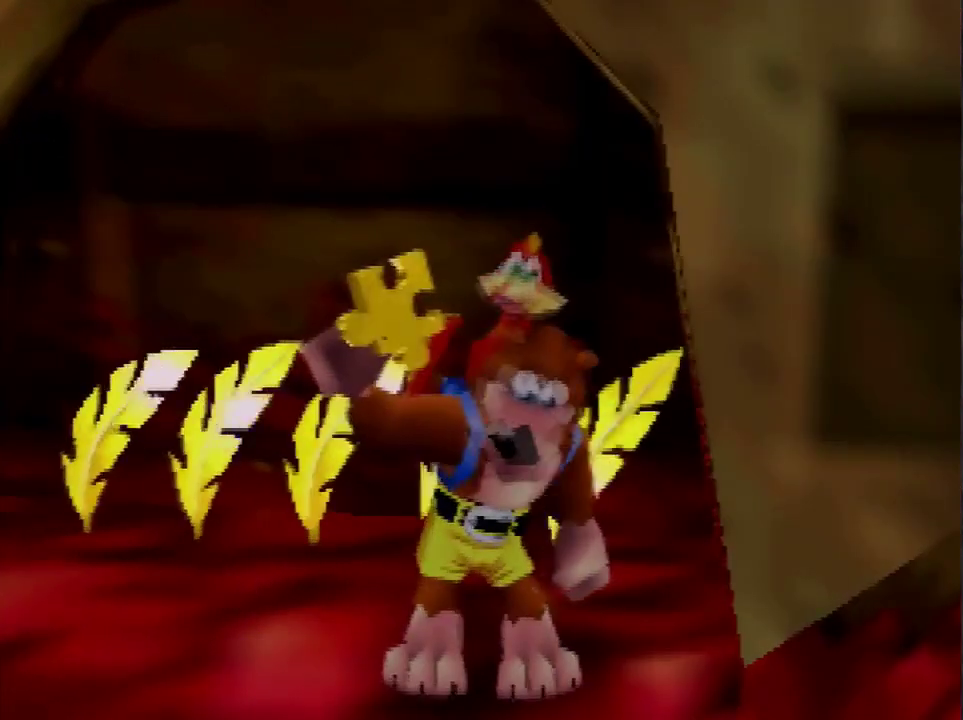
{"buttons": [], "left_stick": "up", "events": []}
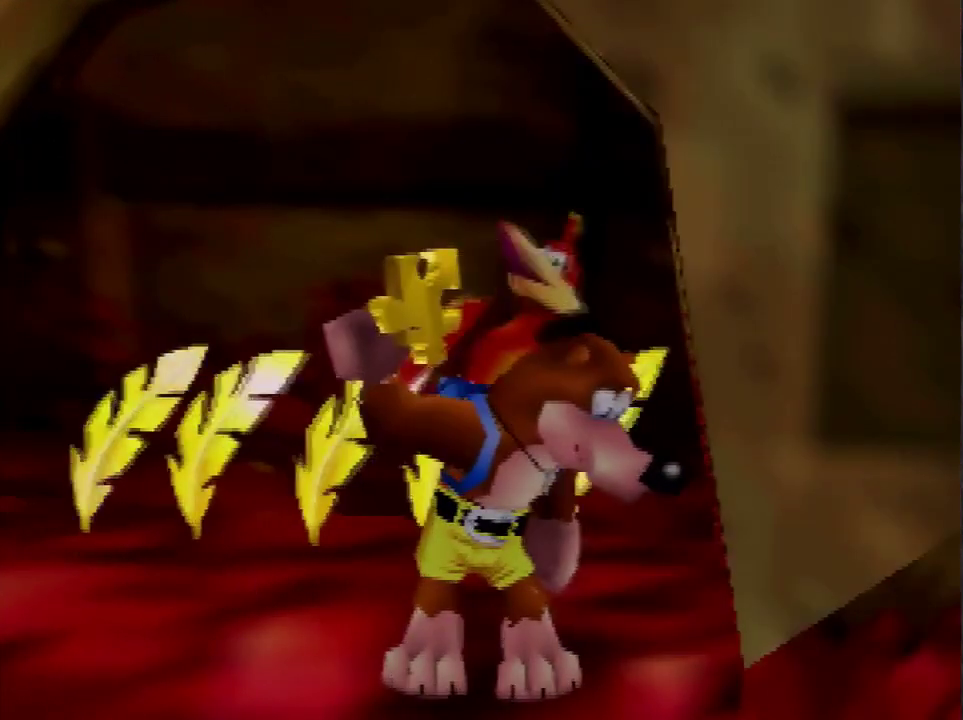
{"buttons": [], "left_stick": "up", "events": []}
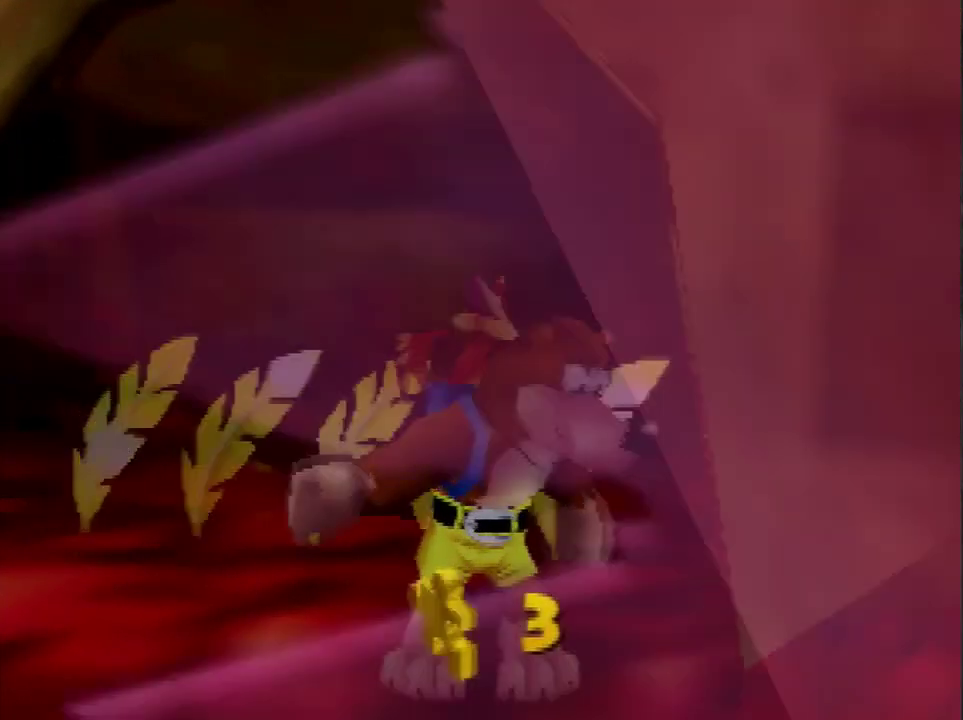
{"buttons": [], "left_stick": "up", "events": []}
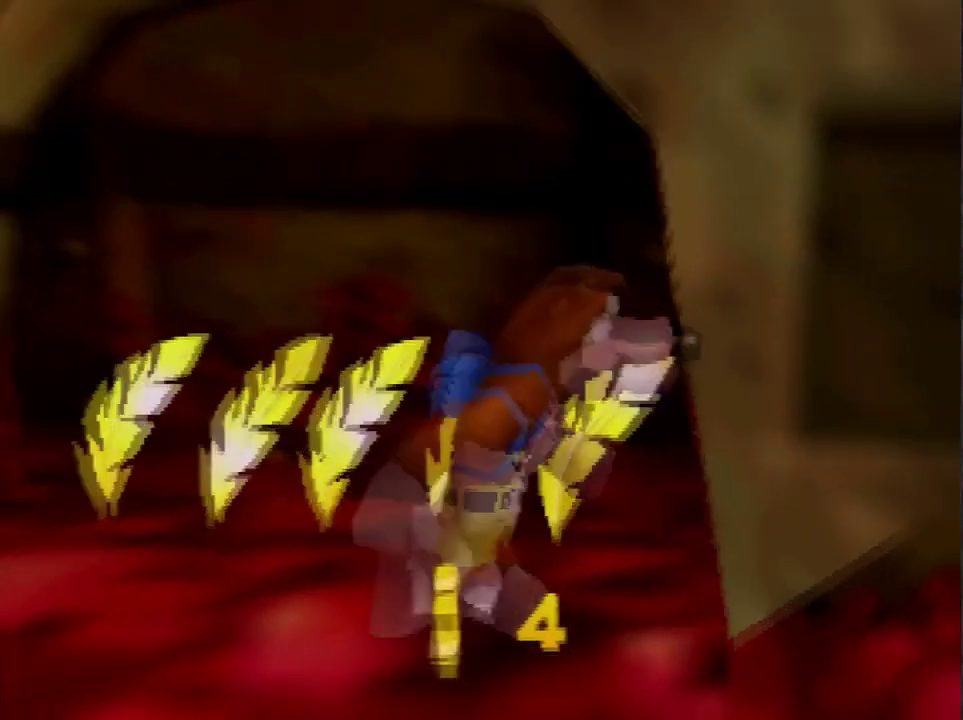
{"buttons": [], "left_stick": "down", "events": [[100, "C_LEFT", "down"], [100, "left_stick", "center"], [200, "C_LEFT", "up"], [233, "left_stick", "down"]]}
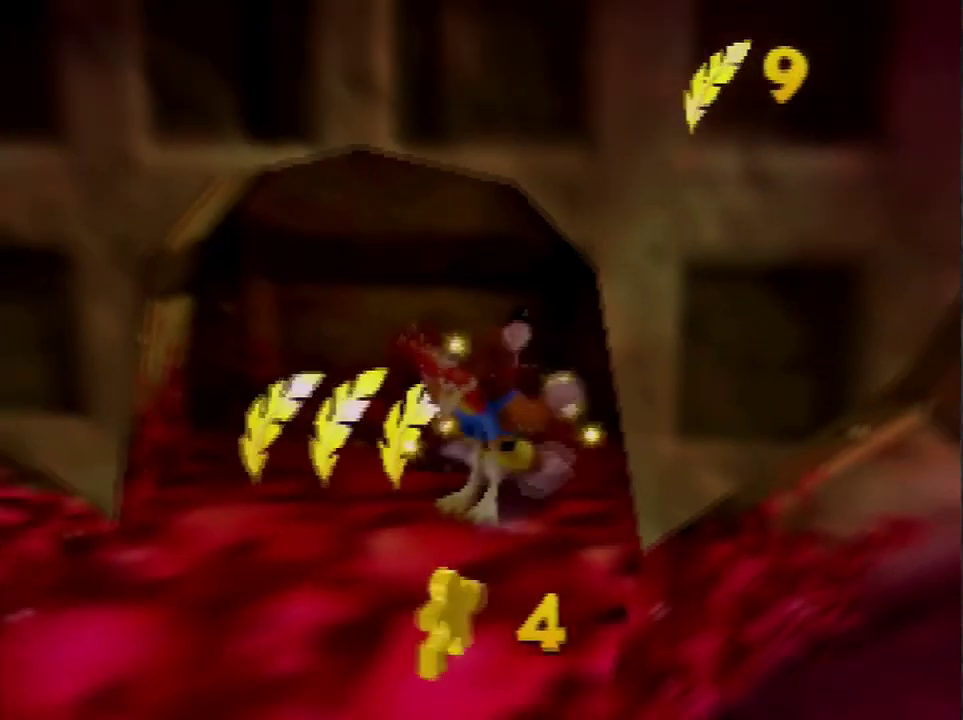
{"buttons": [], "left_stick": "down", "events": []}
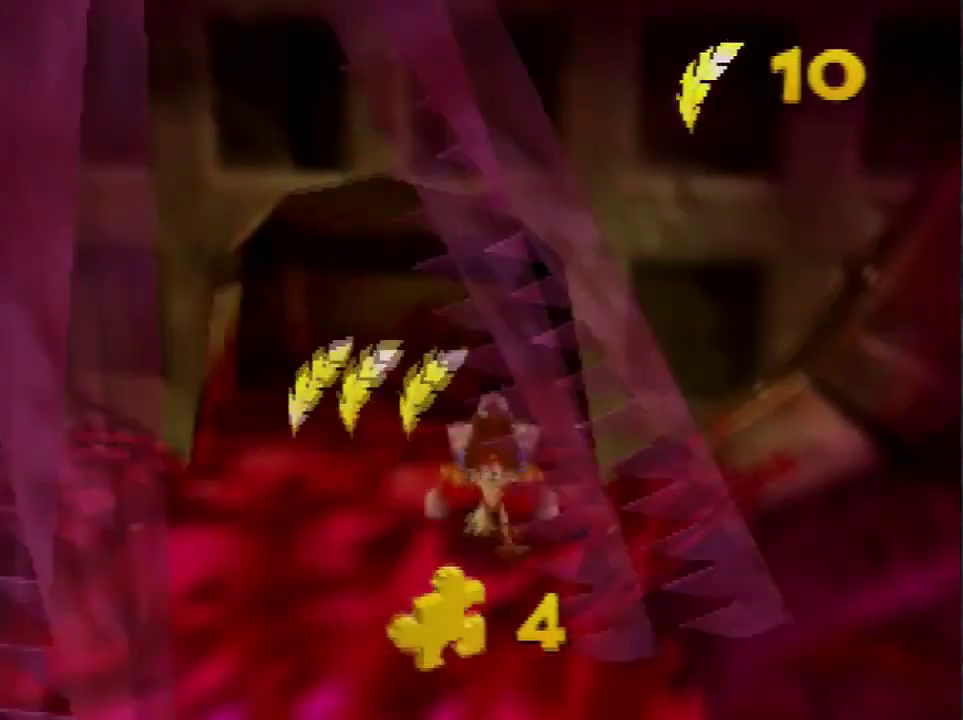
{"buttons": [], "left_stick": "down", "events": []}
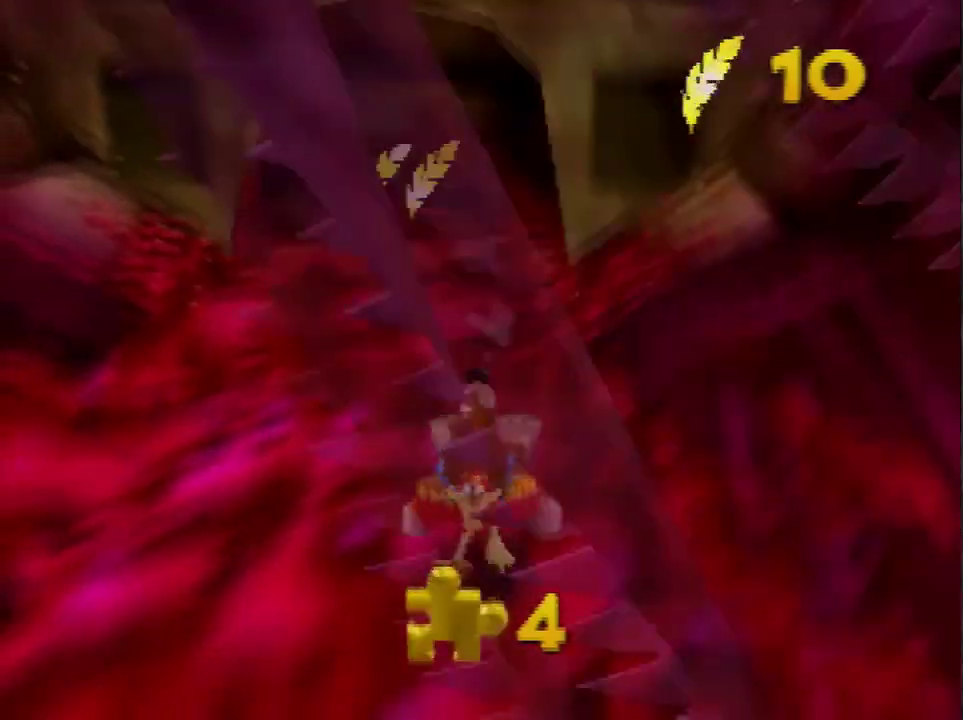
{"buttons": [], "left_stick": "down", "events": []}
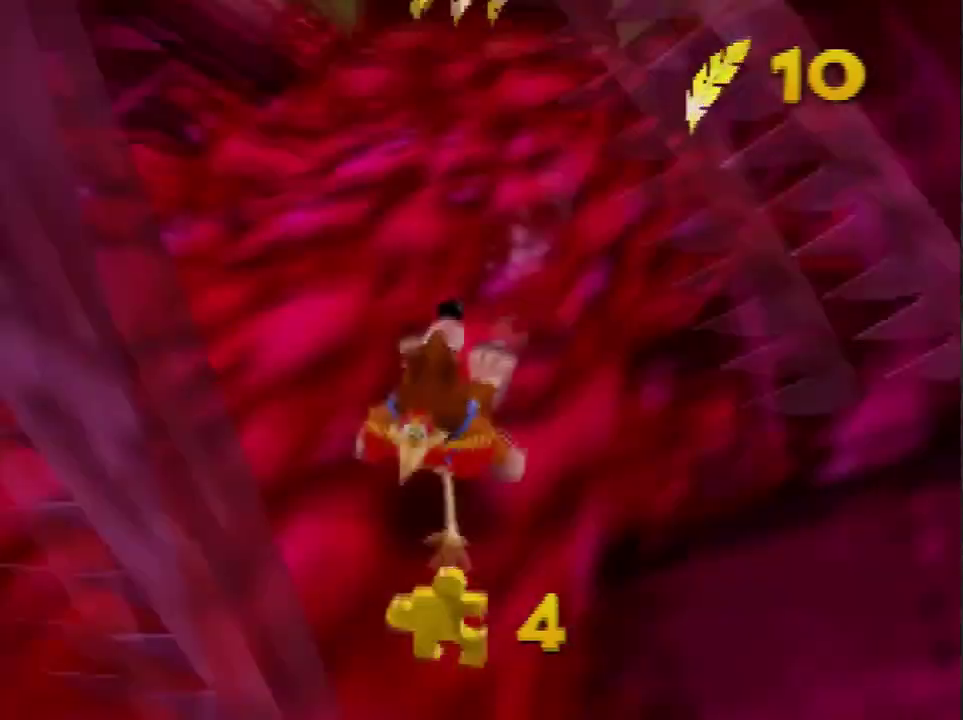
{"buttons": [], "left_stick": "down", "events": []}